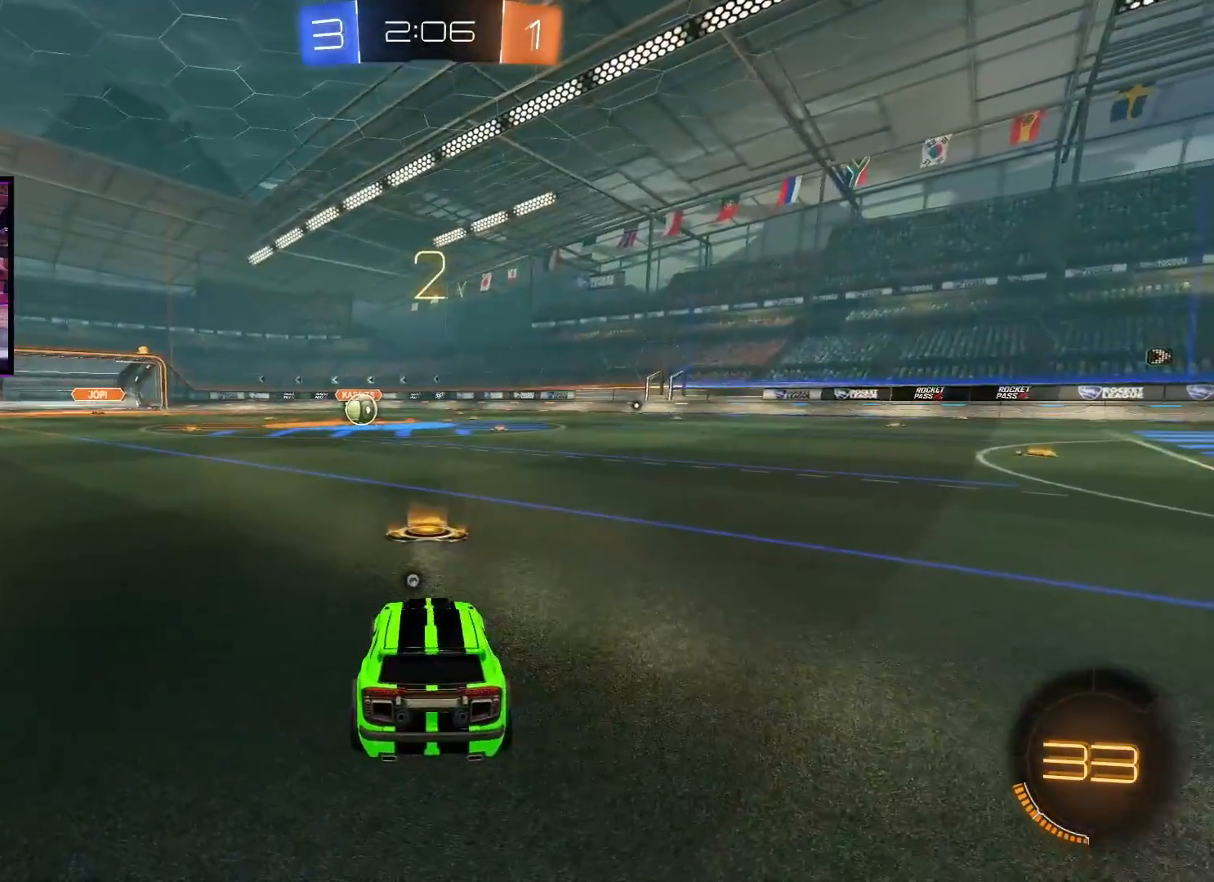
Gameplay with a controller (Xbox layout); each line is a JSON object with the inputs held at the frame after it. "events" lists button and stick changes between this image and that frame as [ms after this image, input, new state], when the widget could be followed in between.
{"buttons": ["A", "R2"], "left_stick": "center", "right_stick": "center", "events": []}
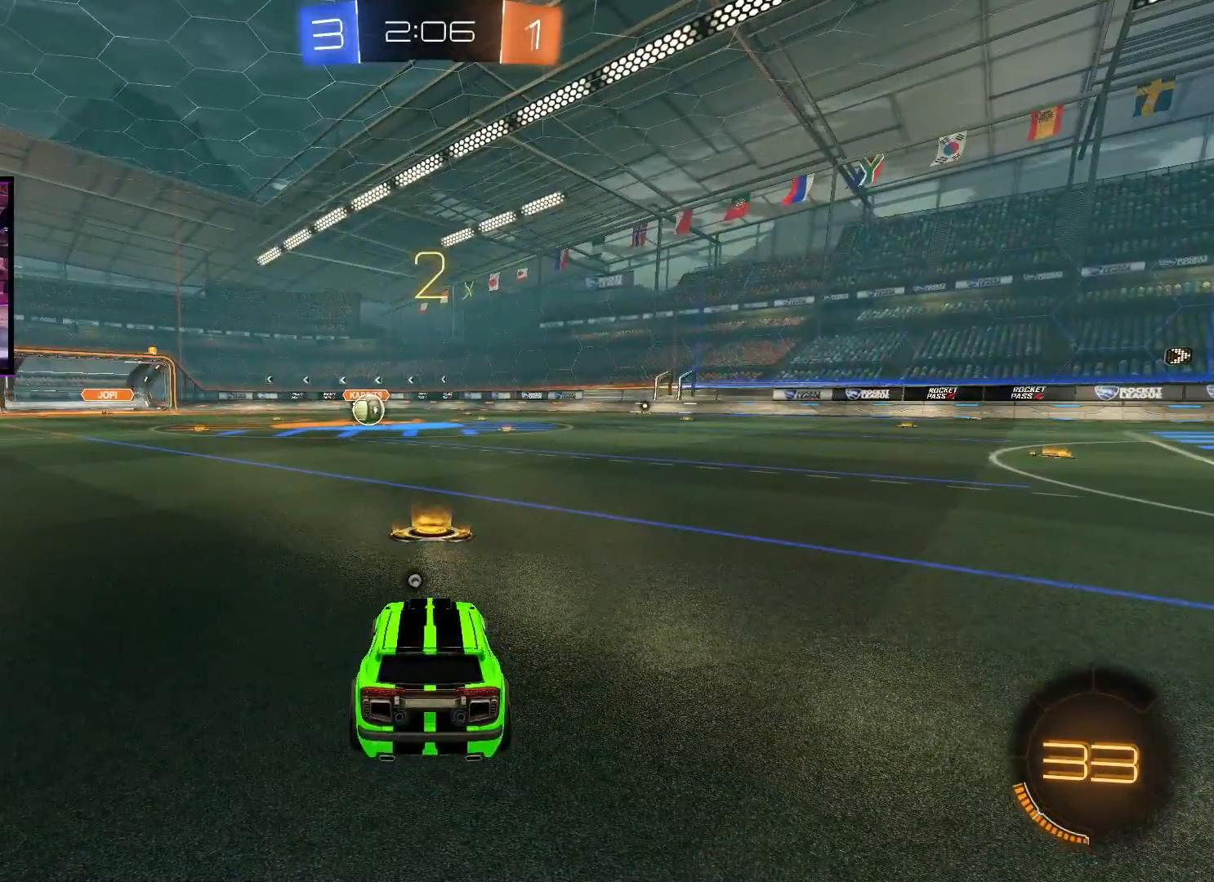
{"buttons": ["A", "R2"], "left_stick": "center", "right_stick": "center", "events": []}
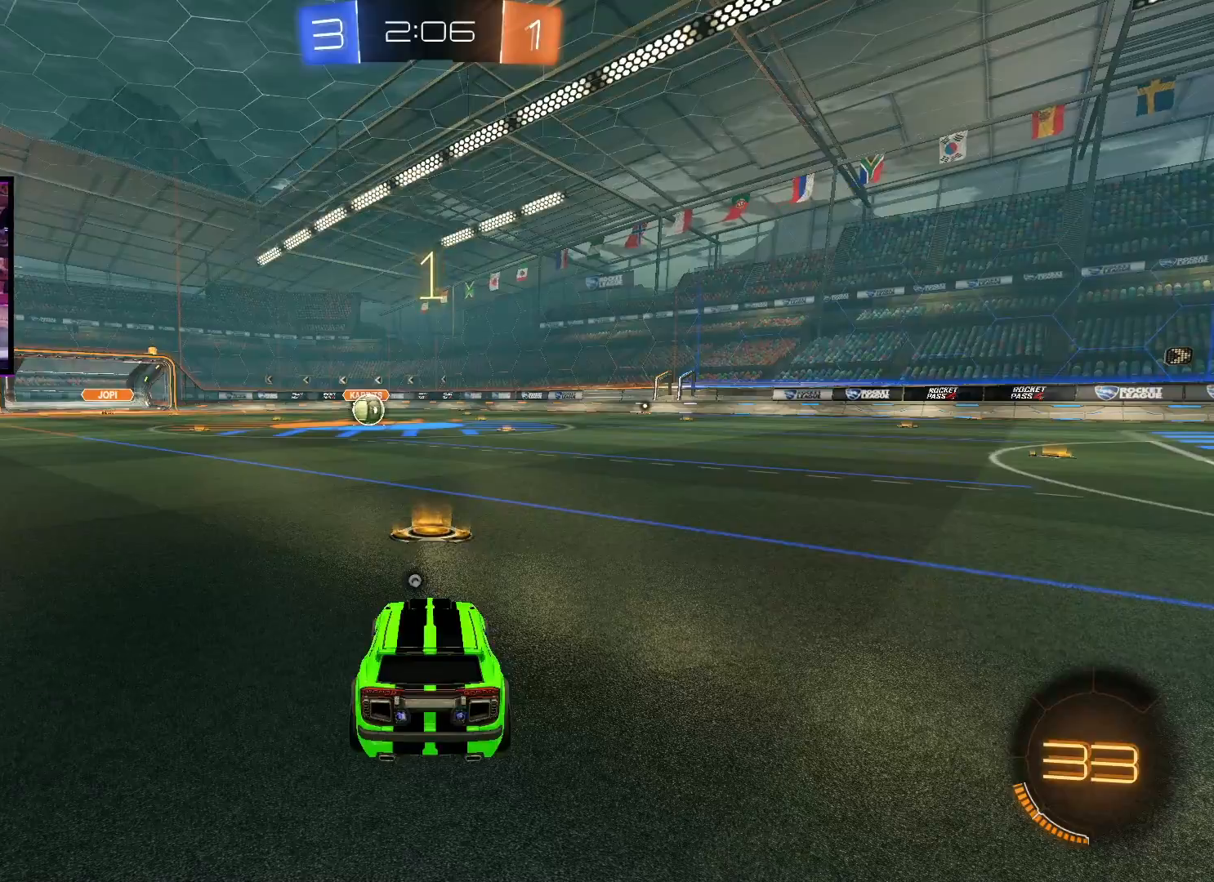
{"buttons": ["A", "R2"], "left_stick": "center", "right_stick": "center", "events": []}
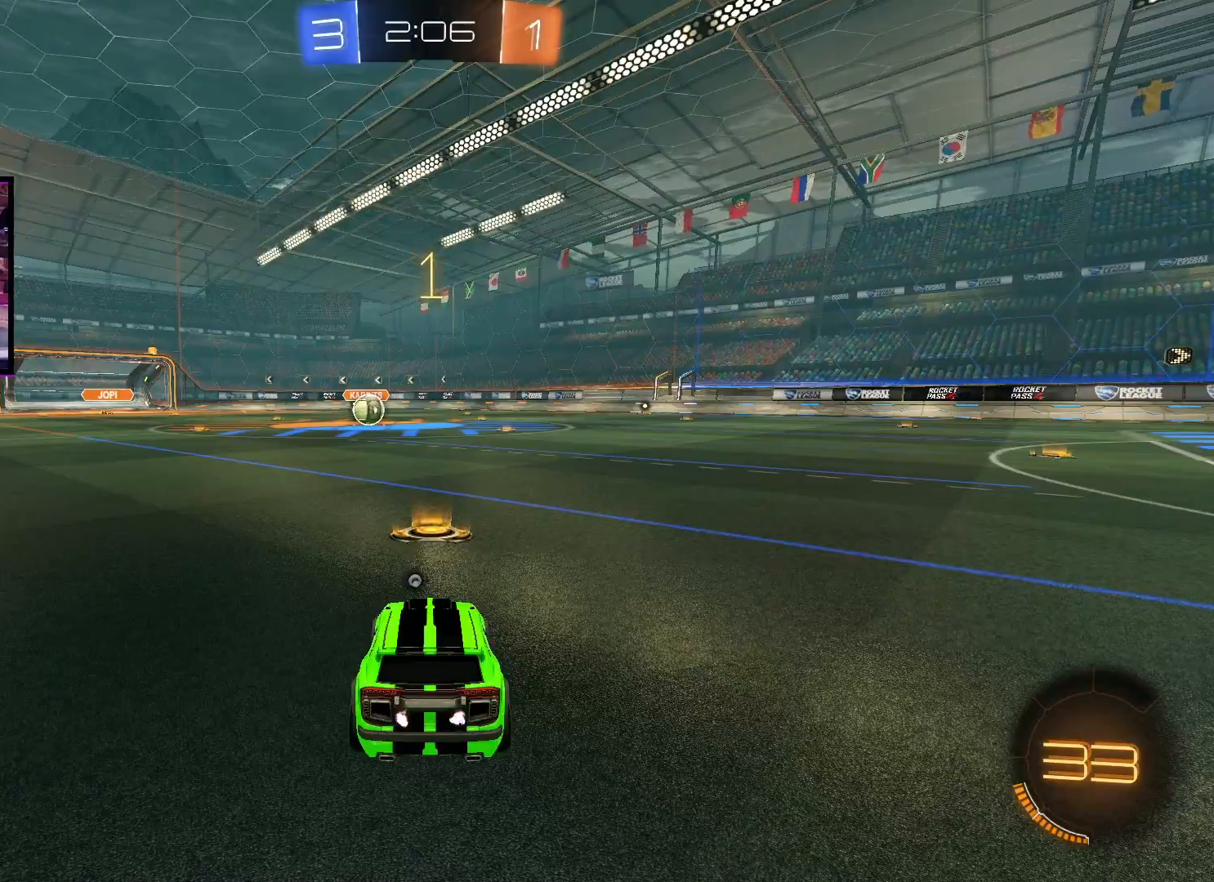
{"buttons": ["A", "R2"], "left_stick": "center", "right_stick": "center", "events": []}
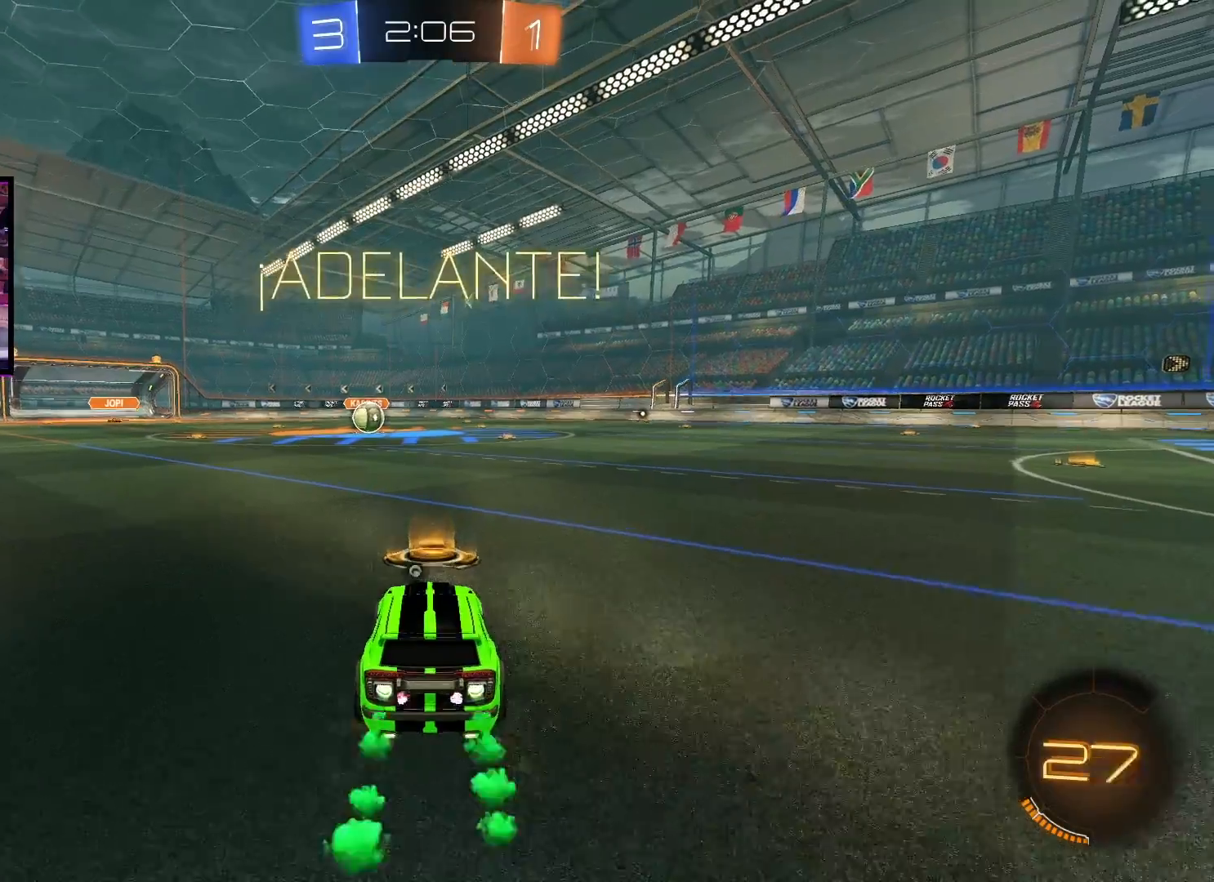
{"buttons": [], "left_stick": "center", "right_stick": "center", "events": [[67, "left_stick", "right"], [100, "X", "down"], [150, "L1", "down"], [184, "X", "up"], [184, "left_stick", "up-left"], [250, "X", "down"], [351, "X", "up"], [384, "L1", "up"], [417, "A", "up"], [417, "R2", "up"], [417, "left_stick", "center"]]}
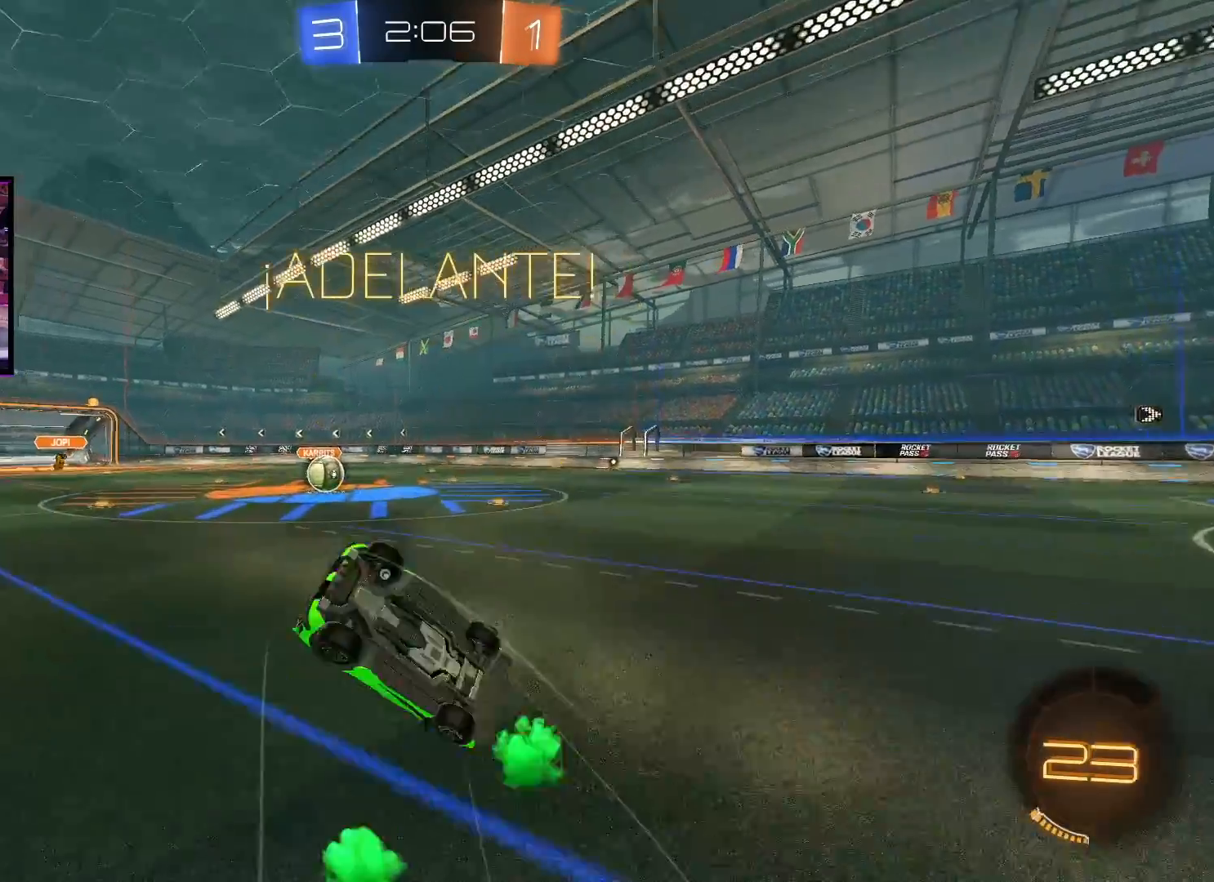
{"buttons": ["R2"], "left_stick": "center", "right_stick": "center", "events": [[267, "left_stick", "left"], [300, "R2", "down"], [367, "left_stick", "center"]]}
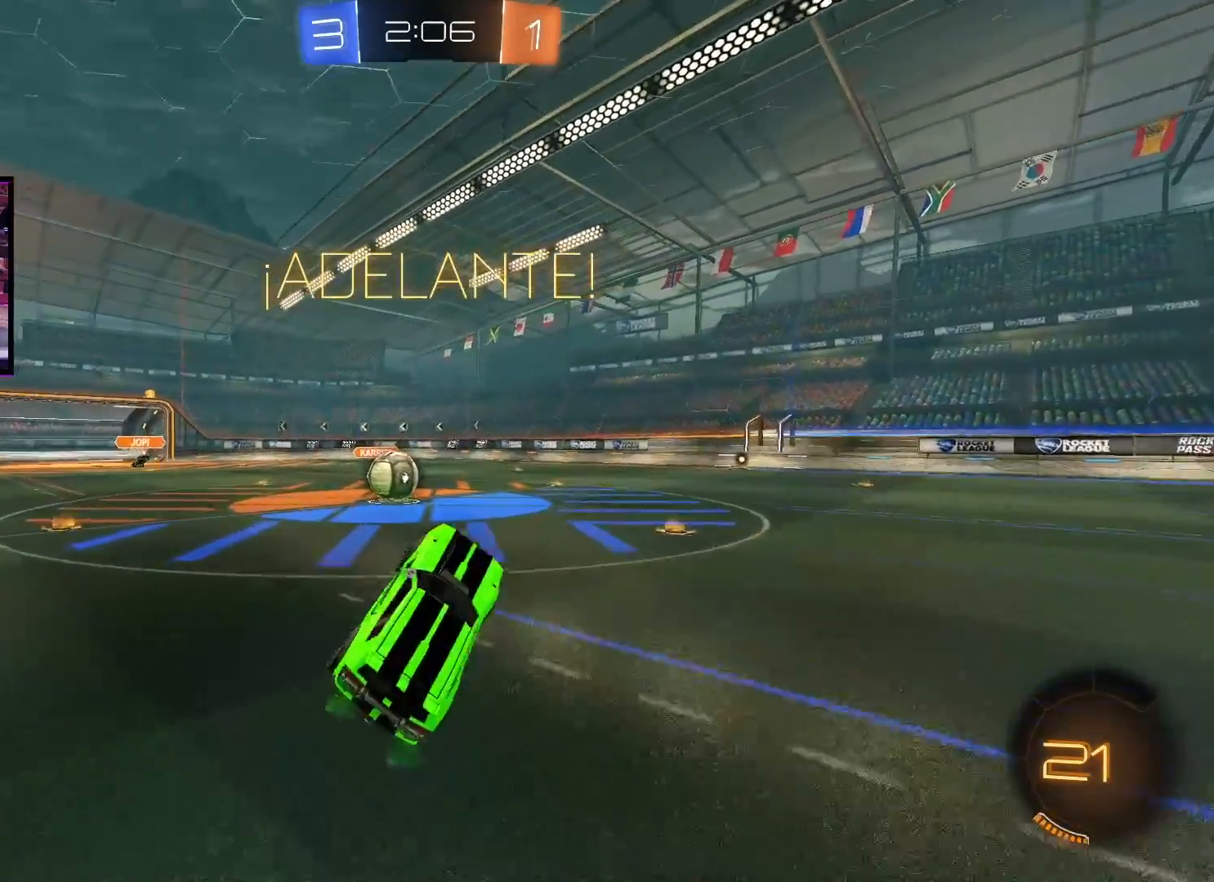
{"buttons": ["A", "R2"], "left_stick": "right", "right_stick": "center", "events": [[334, "A", "down"], [484, "left_stick", "right"]]}
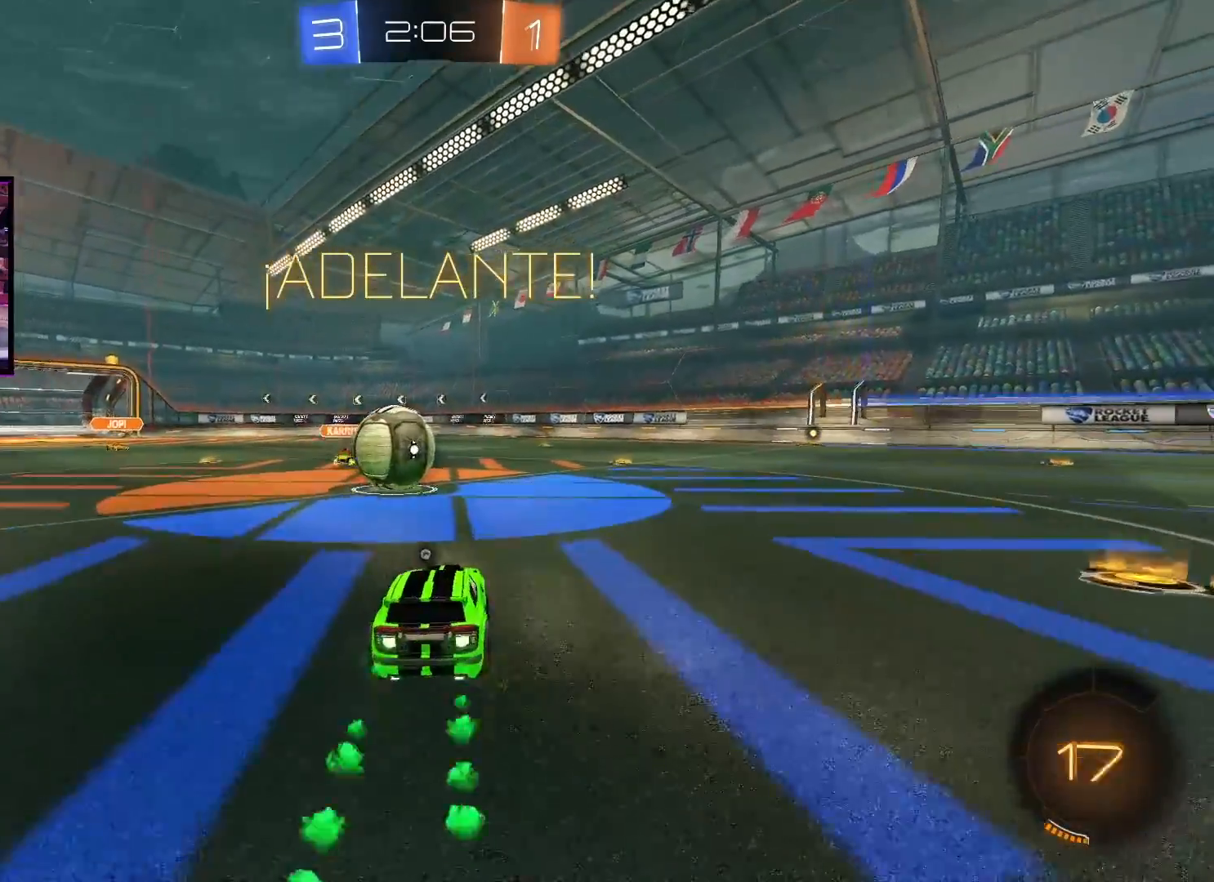
{"buttons": ["Y", "L1", "R2", "L3"], "left_stick": "left", "right_stick": "center", "events": [[50, "left_stick", "center"], [117, "X", "down"], [183, "L1", "down"], [183, "left_stick", "left"], [233, "X", "up"], [250, "L3", "down"], [300, "X", "down"], [467, "A", "up"], [500, "X", "up"], [500, "Y", "down"]]}
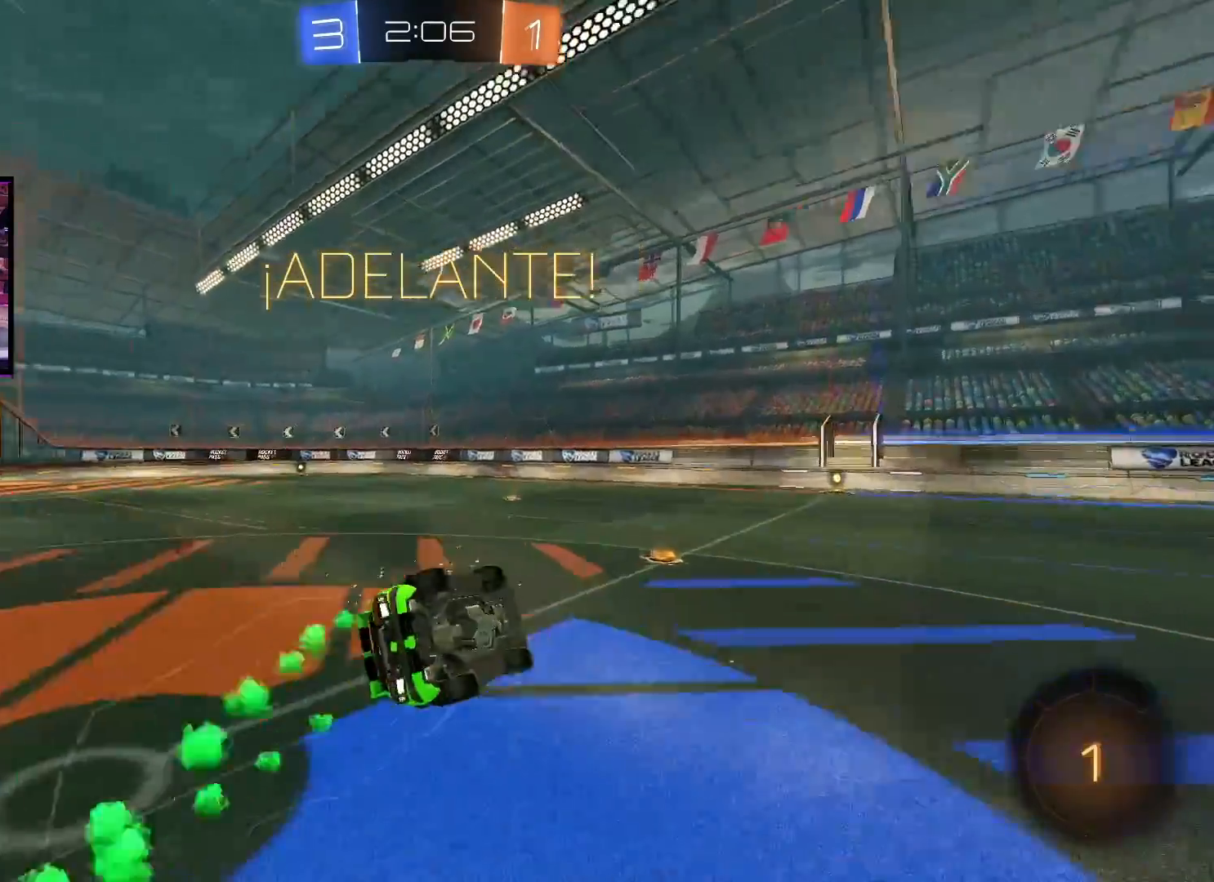
{"buttons": ["R2"], "left_stick": "right", "right_stick": "center", "events": [[167, "Y", "up"], [200, "L3", "up"], [351, "L1", "up"], [351, "left_stick", "center"], [501, "left_stick", "right"]]}
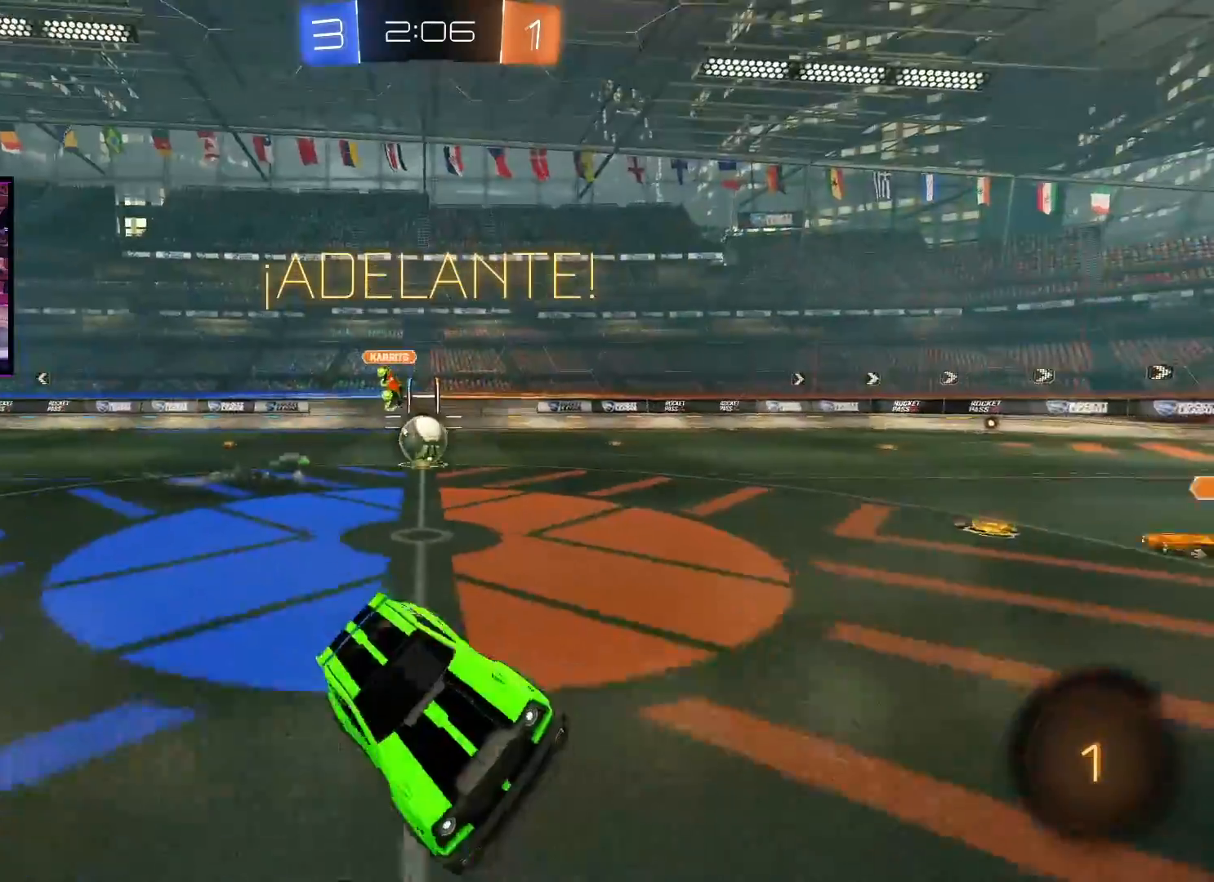
{"buttons": ["R2"], "left_stick": "center", "right_stick": "center", "events": [[16, "left_stick", "down-right"], [167, "left_stick", "center"]]}
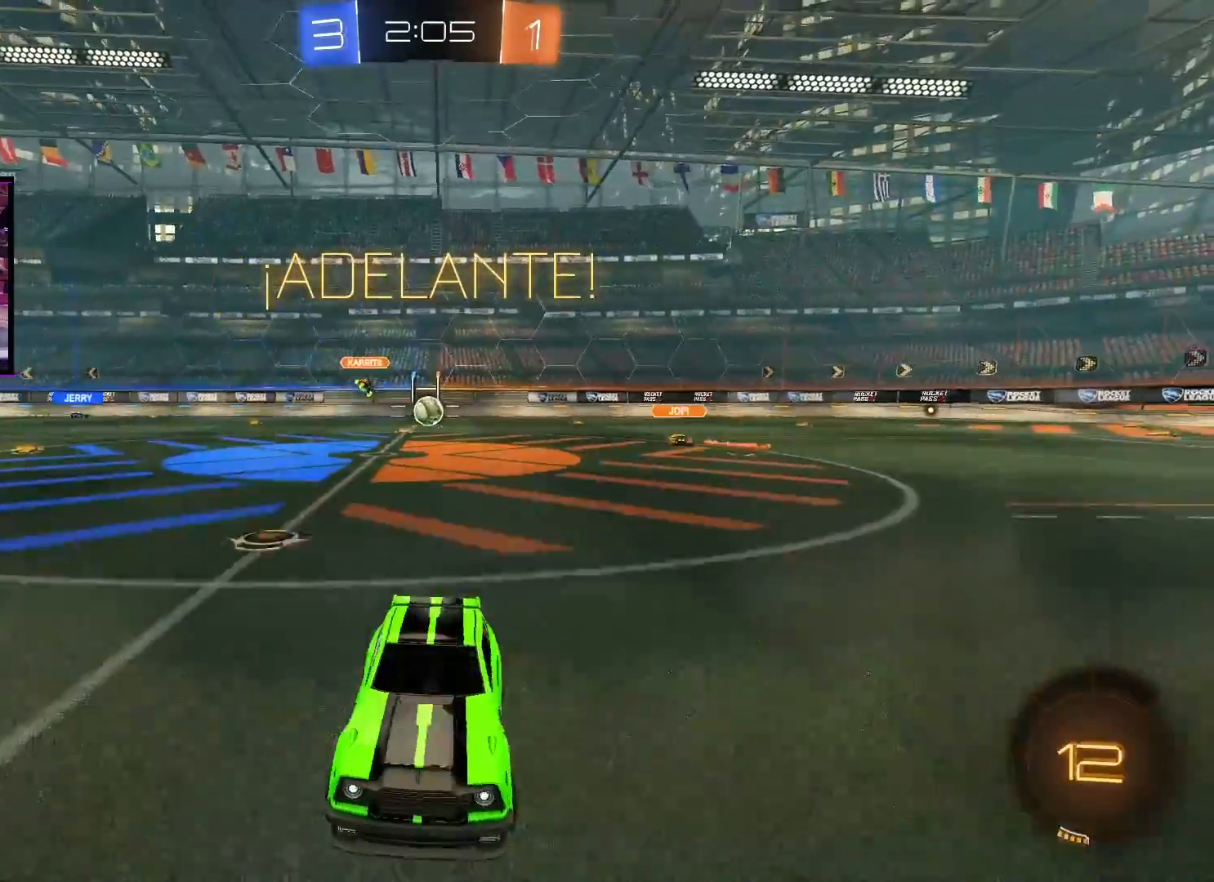
{"buttons": ["A", "R2"], "left_stick": "left", "right_stick": "center", "events": [[50, "left_stick", "right"], [117, "left_stick", "center"], [167, "A", "down"], [434, "left_stick", "left"]]}
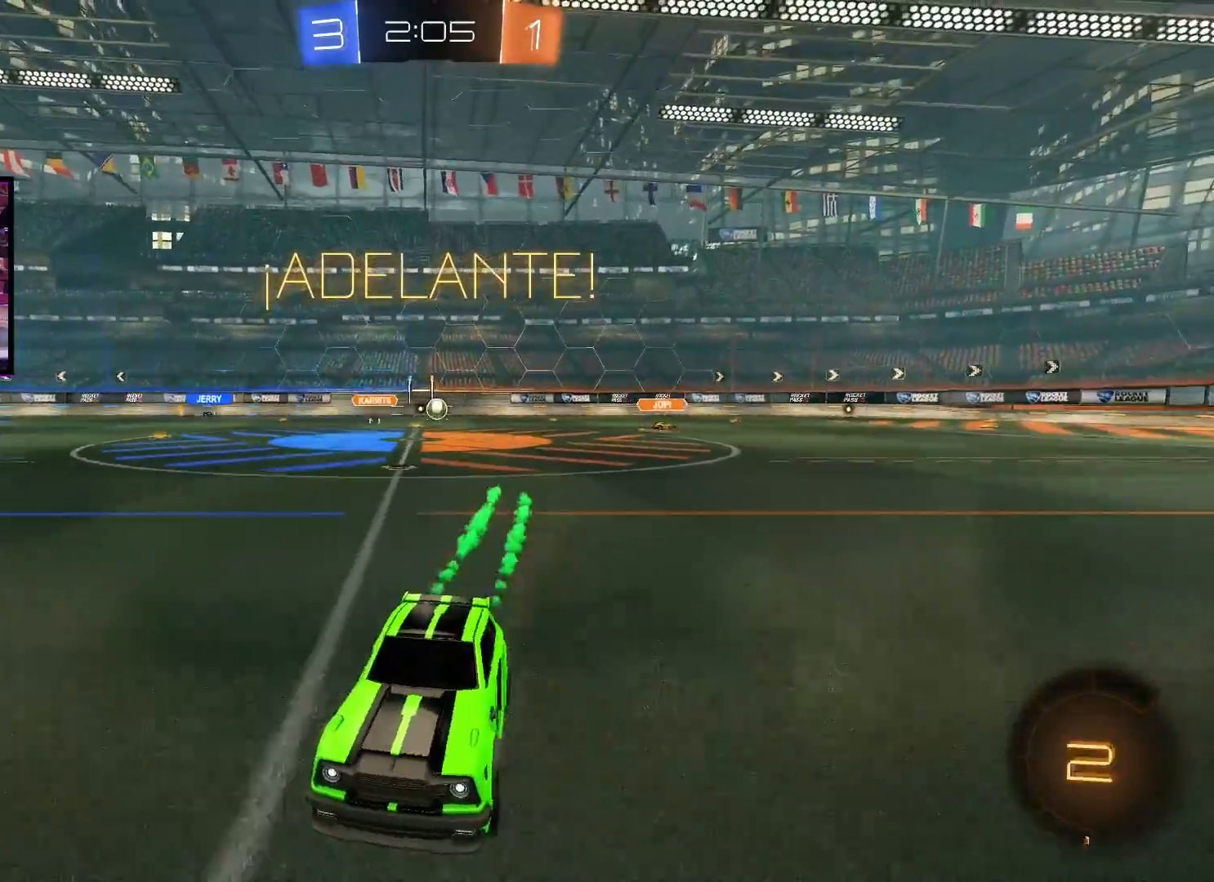
{"buttons": ["R2"], "left_stick": "center", "right_stick": "center", "events": [[33, "left_stick", "center"], [400, "A", "up"]]}
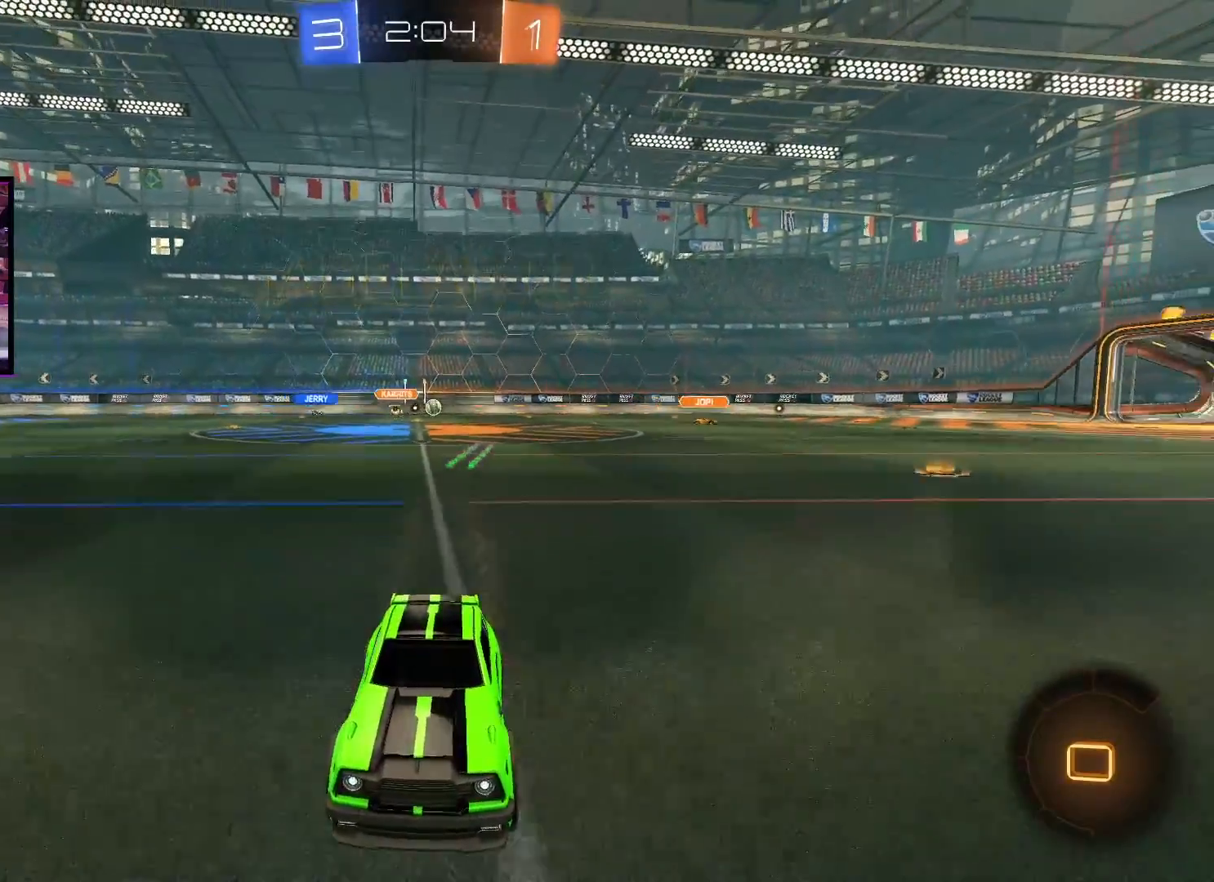
{"buttons": ["R2"], "left_stick": "left", "right_stick": "center", "events": [[100, "left_stick", "left"], [116, "L1", "down"], [300, "L1", "up"]]}
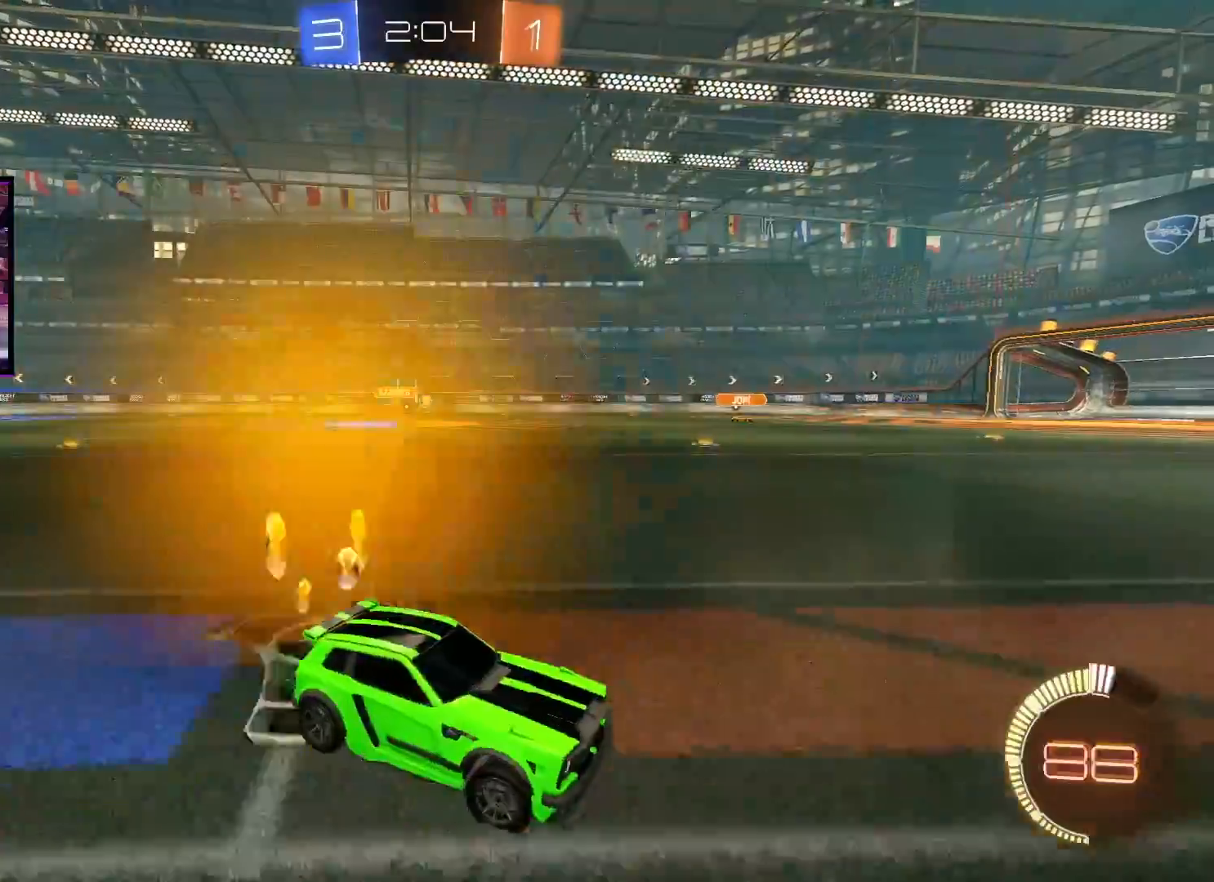
{"buttons": ["R2"], "left_stick": "left", "right_stick": "center", "events": []}
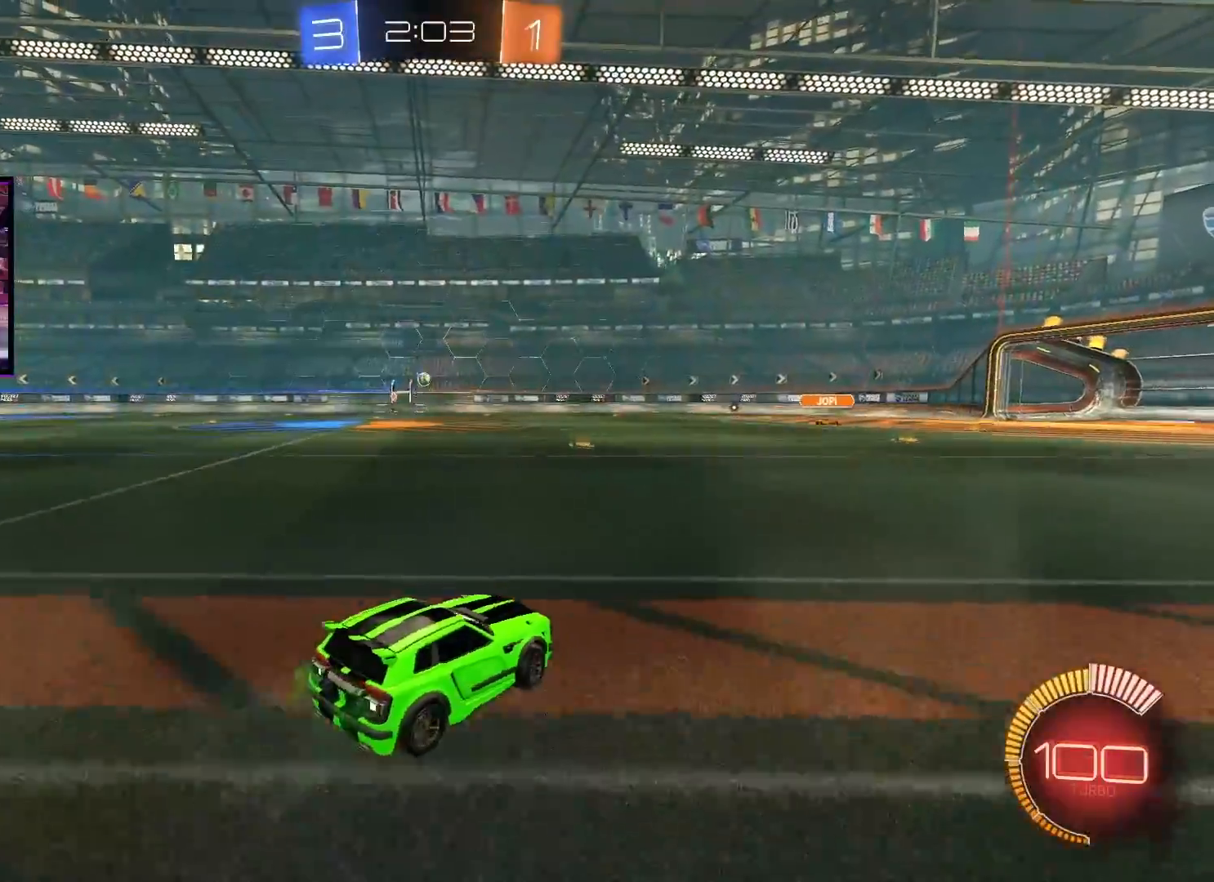
{"buttons": ["R2"], "left_stick": "center", "right_stick": "center", "events": [[116, "left_stick", "center"], [317, "left_stick", "right"], [367, "left_stick", "center"]]}
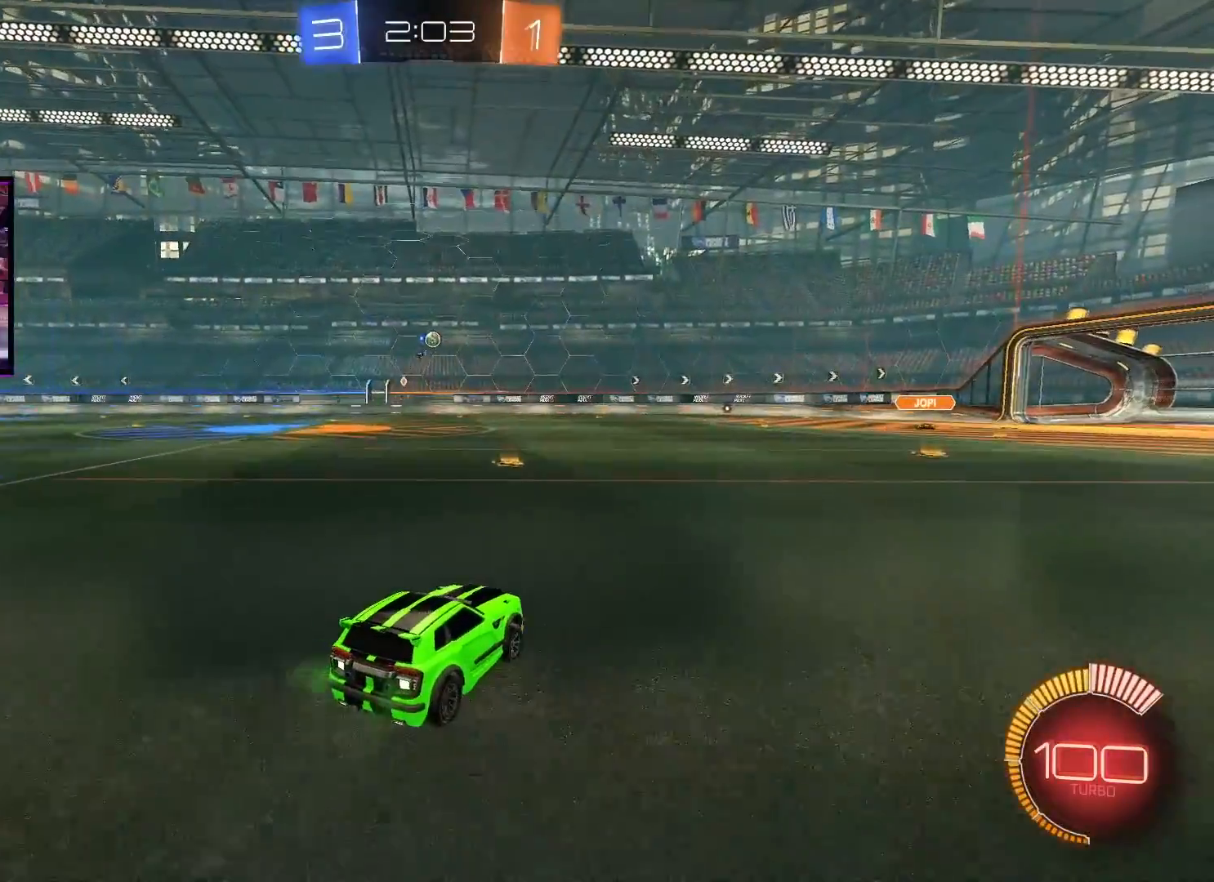
{"buttons": ["R2"], "left_stick": "center", "right_stick": "center", "events": []}
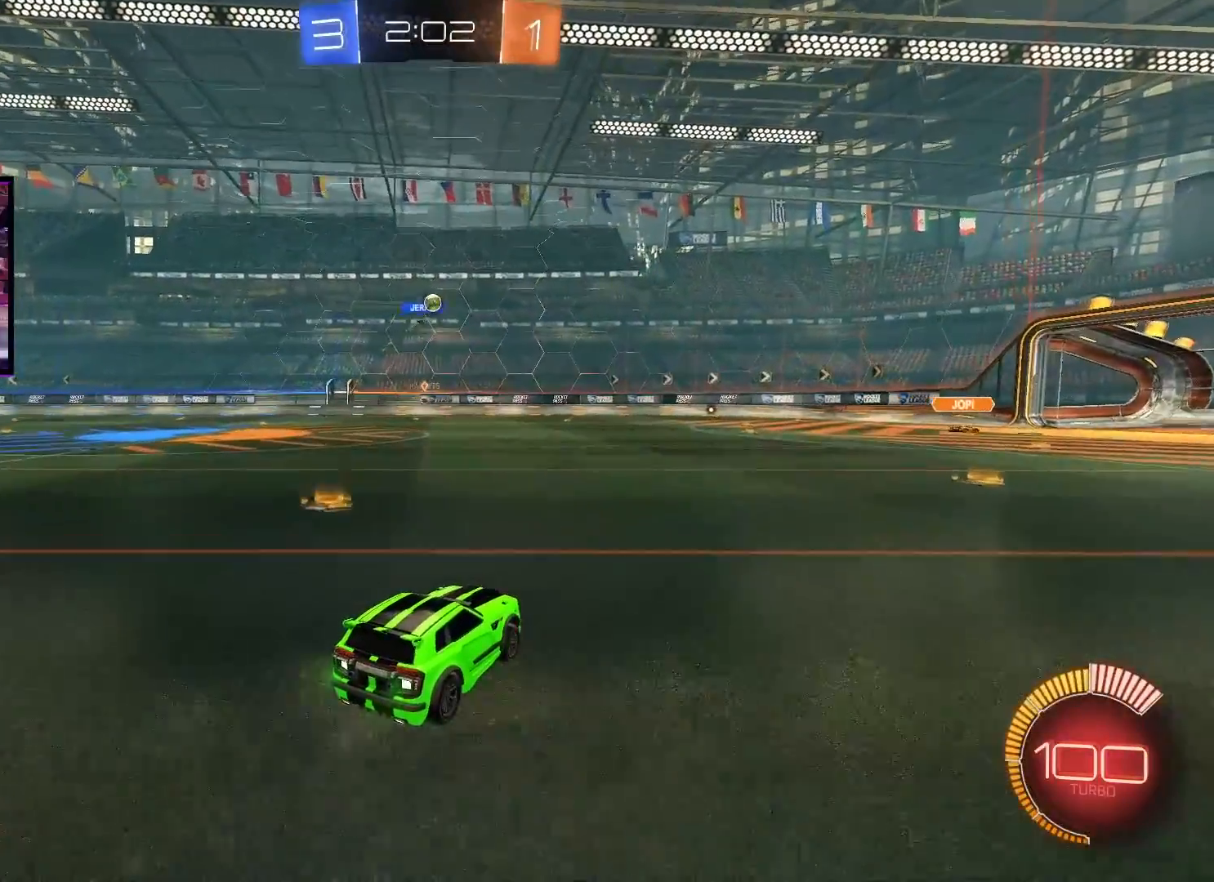
{"buttons": ["R2"], "left_stick": "center", "right_stick": "center", "events": []}
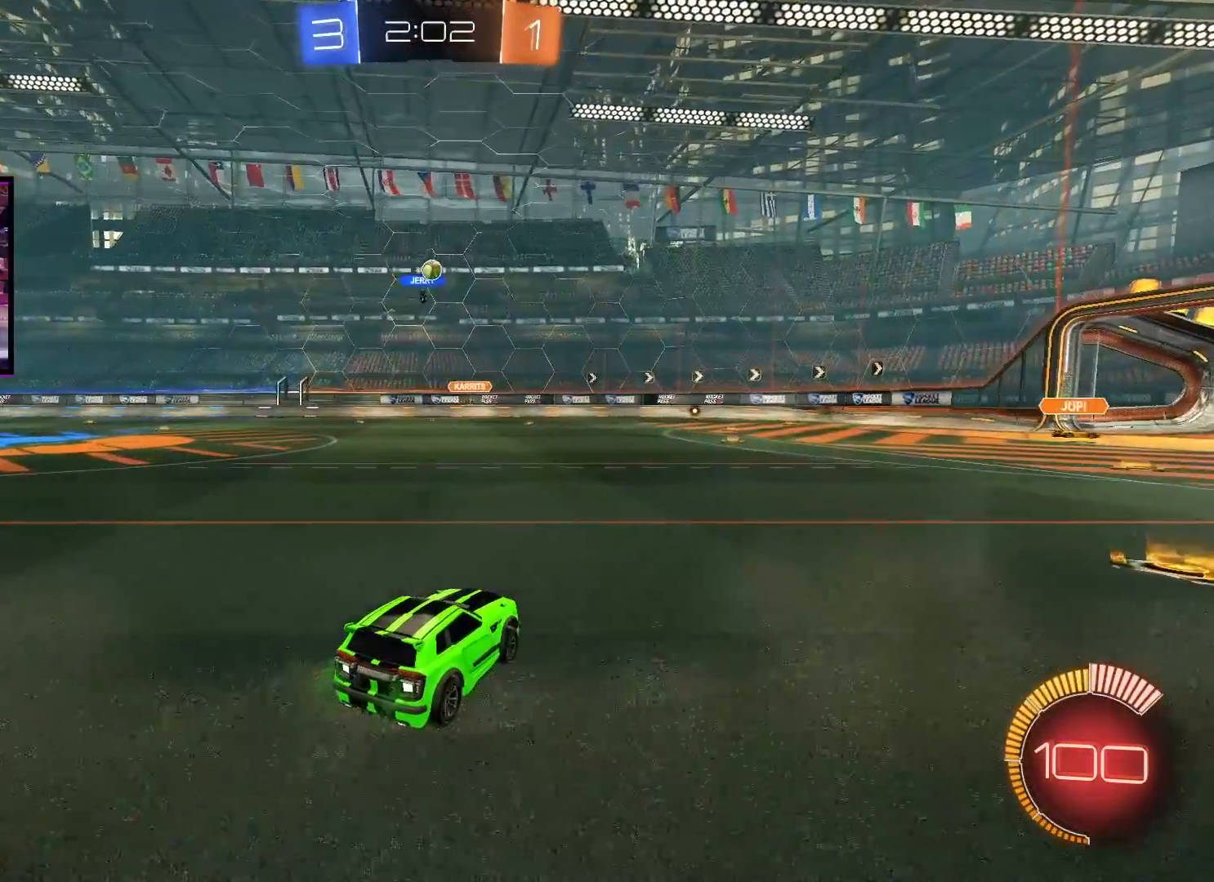
{"buttons": ["R2"], "left_stick": "center", "right_stick": "center", "events": [[150, "left_stick", "right"], [167, "R2", "up"], [267, "left_stick", "center"], [300, "L2", "down"], [400, "L2", "up"], [417, "R2", "down"]]}
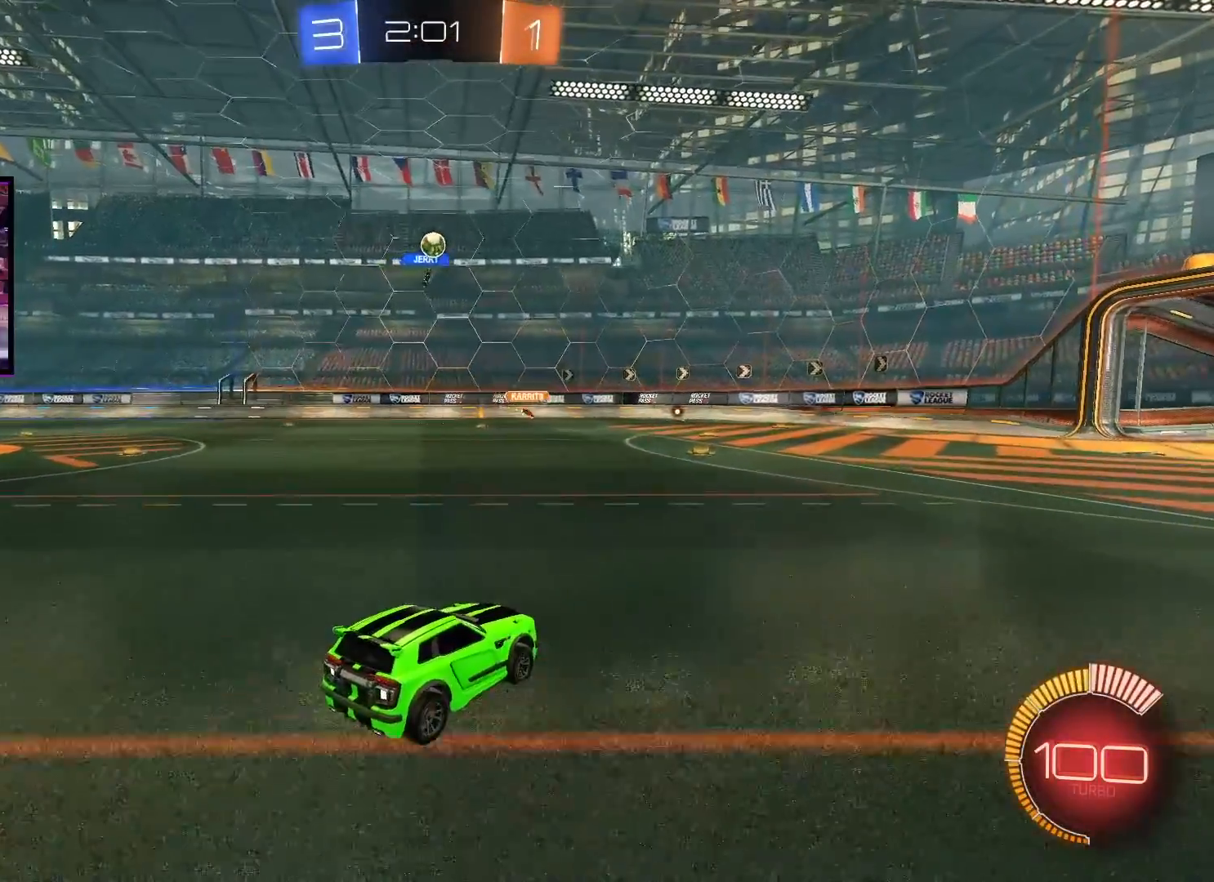
{"buttons": ["R2"], "left_stick": "center", "right_stick": "center", "events": [[33, "R2", "up"], [150, "L2", "down"], [233, "R2", "down"], [367, "L2", "up"]]}
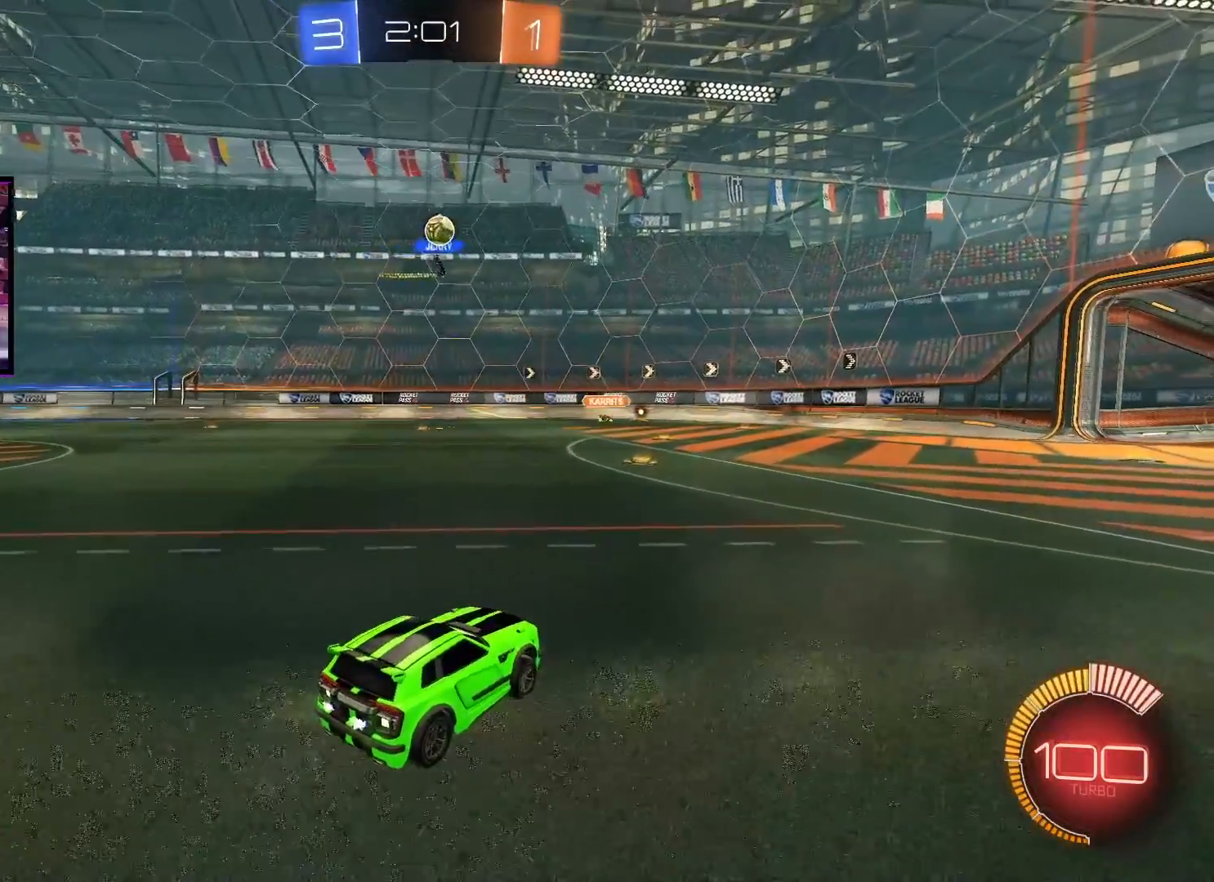
{"buttons": ["L2"], "left_stick": "center", "right_stick": "center", "events": [[33, "left_stick", "down-left"], [50, "R2", "up"], [134, "left_stick", "center"], [300, "left_stick", "right"], [334, "L2", "down"], [501, "left_stick", "center"]]}
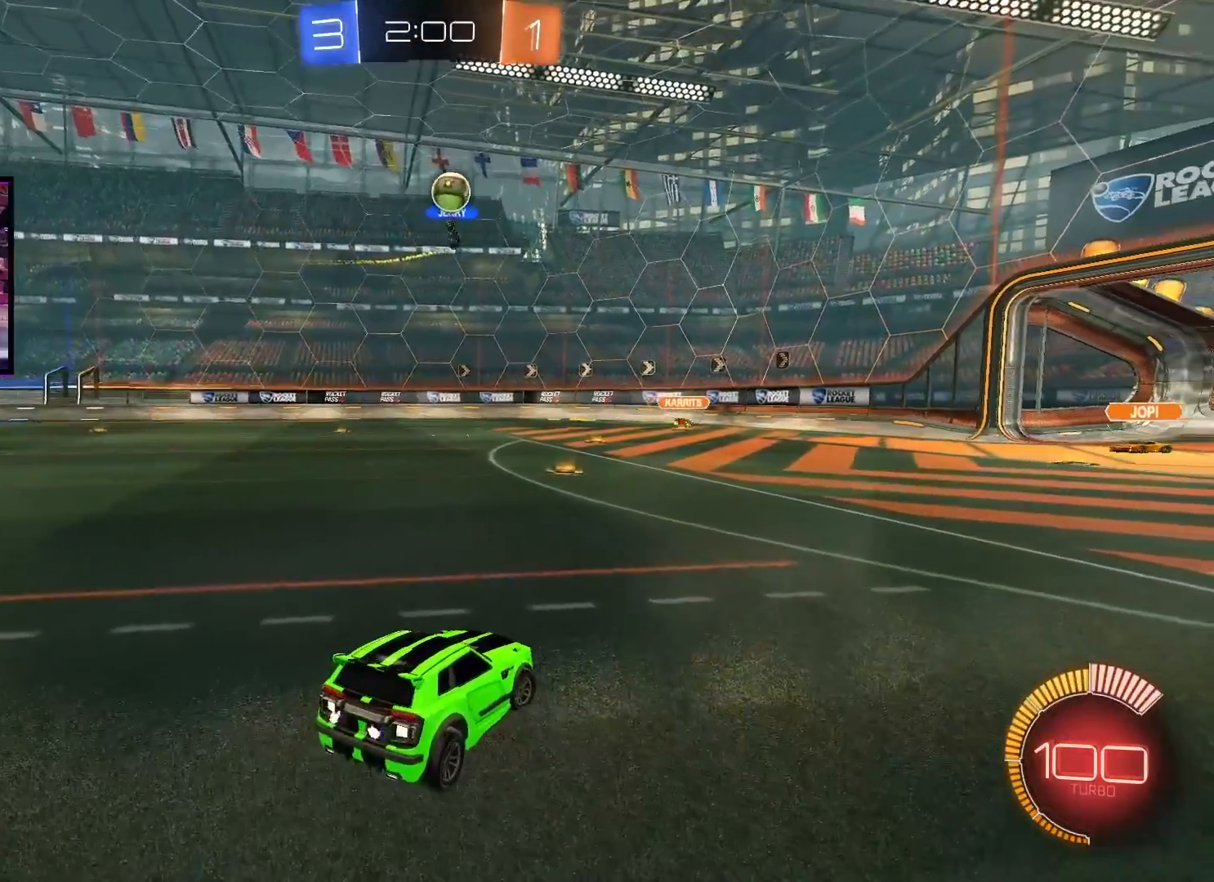
{"buttons": ["L2"], "left_stick": "left", "right_stick": "center", "events": [[16, "R2", "down"], [216, "left_stick", "left"], [266, "R2", "up"]]}
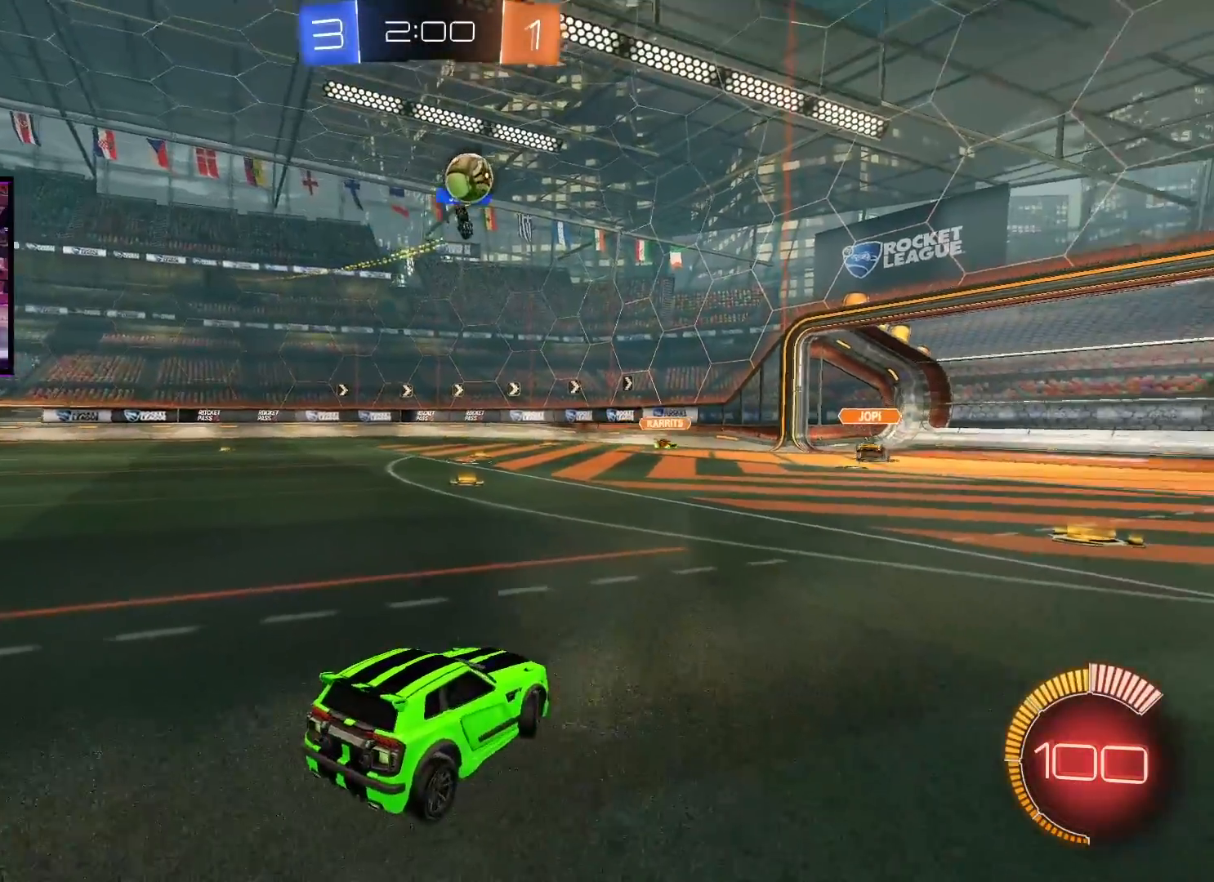
{"buttons": ["R2"], "left_stick": "up-right", "right_stick": "center", "events": [[83, "R2", "down"], [117, "L2", "up"], [150, "left_stick", "right"], [367, "left_stick", "up-right"], [384, "L1", "down"], [484, "L1", "up"]]}
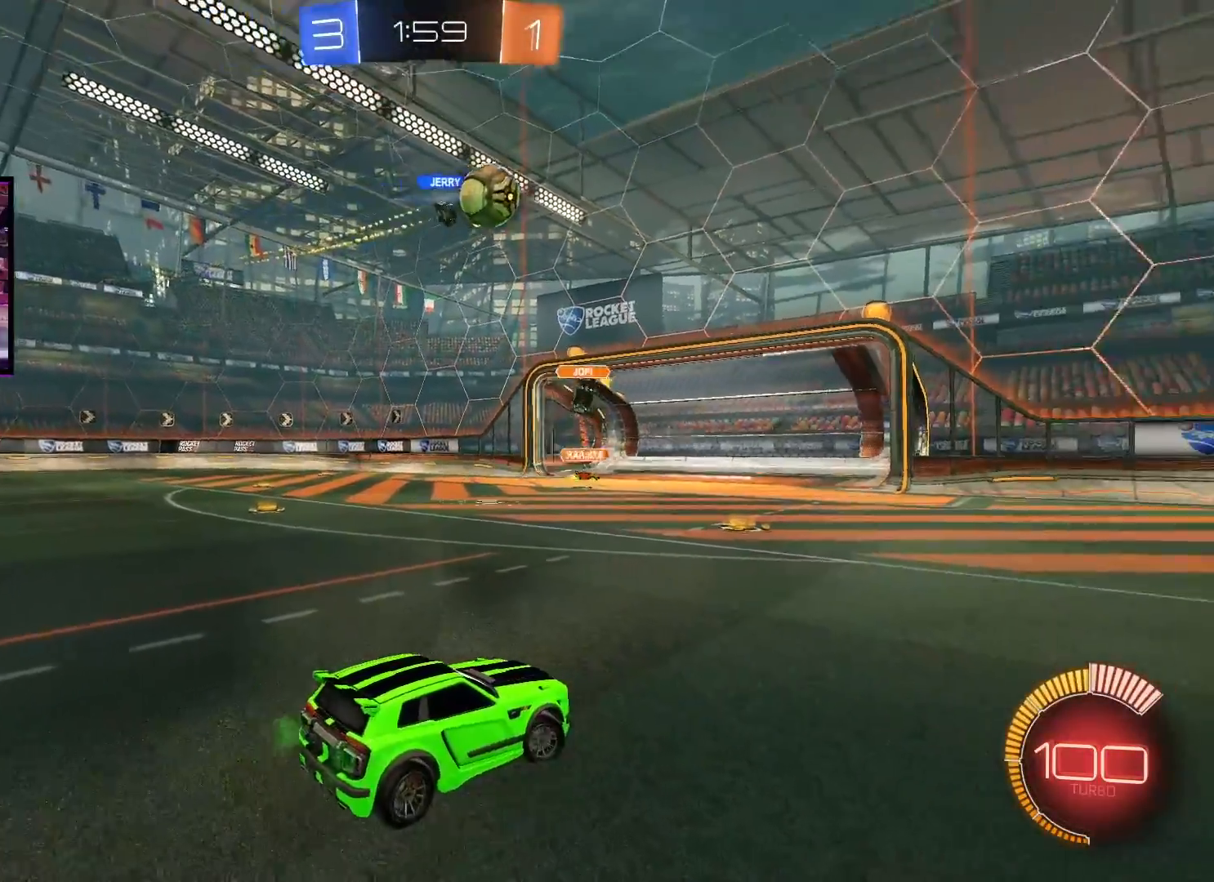
{"buttons": ["A", "R2"], "left_stick": "up-right", "right_stick": "center", "events": [[467, "A", "down"]]}
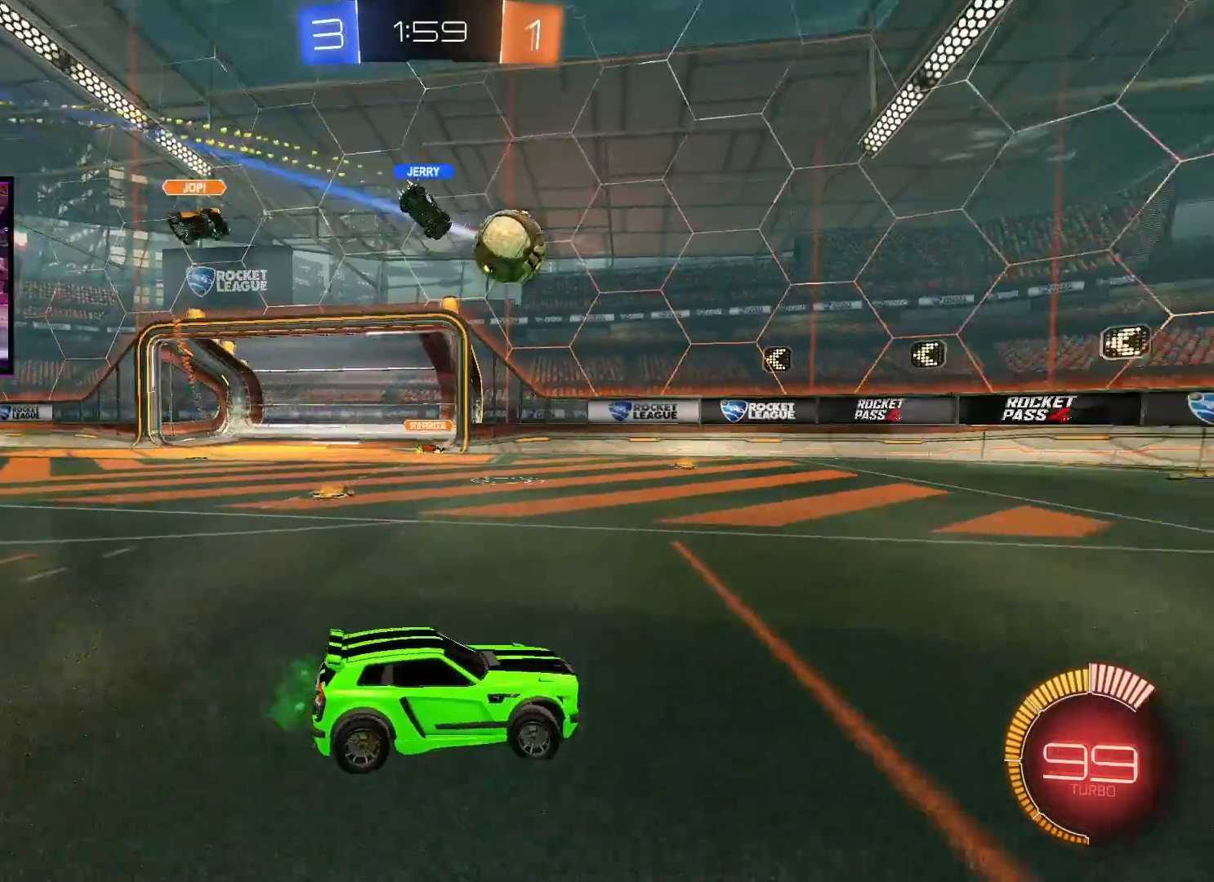
{"buttons": ["R2"], "left_stick": "up-right", "right_stick": "center", "events": [[484, "A", "up"]]}
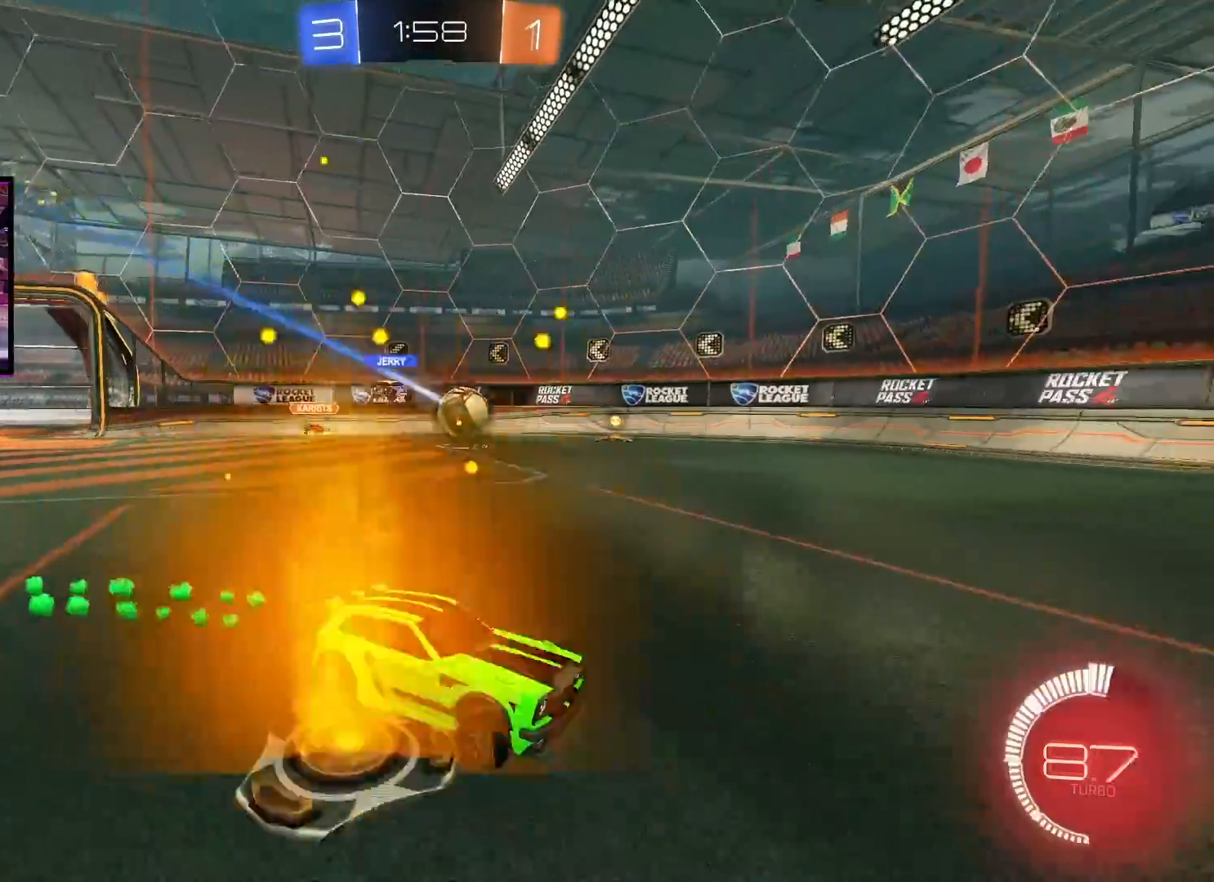
{"buttons": ["R2"], "left_stick": "center", "right_stick": "center", "events": [[367, "left_stick", "center"]]}
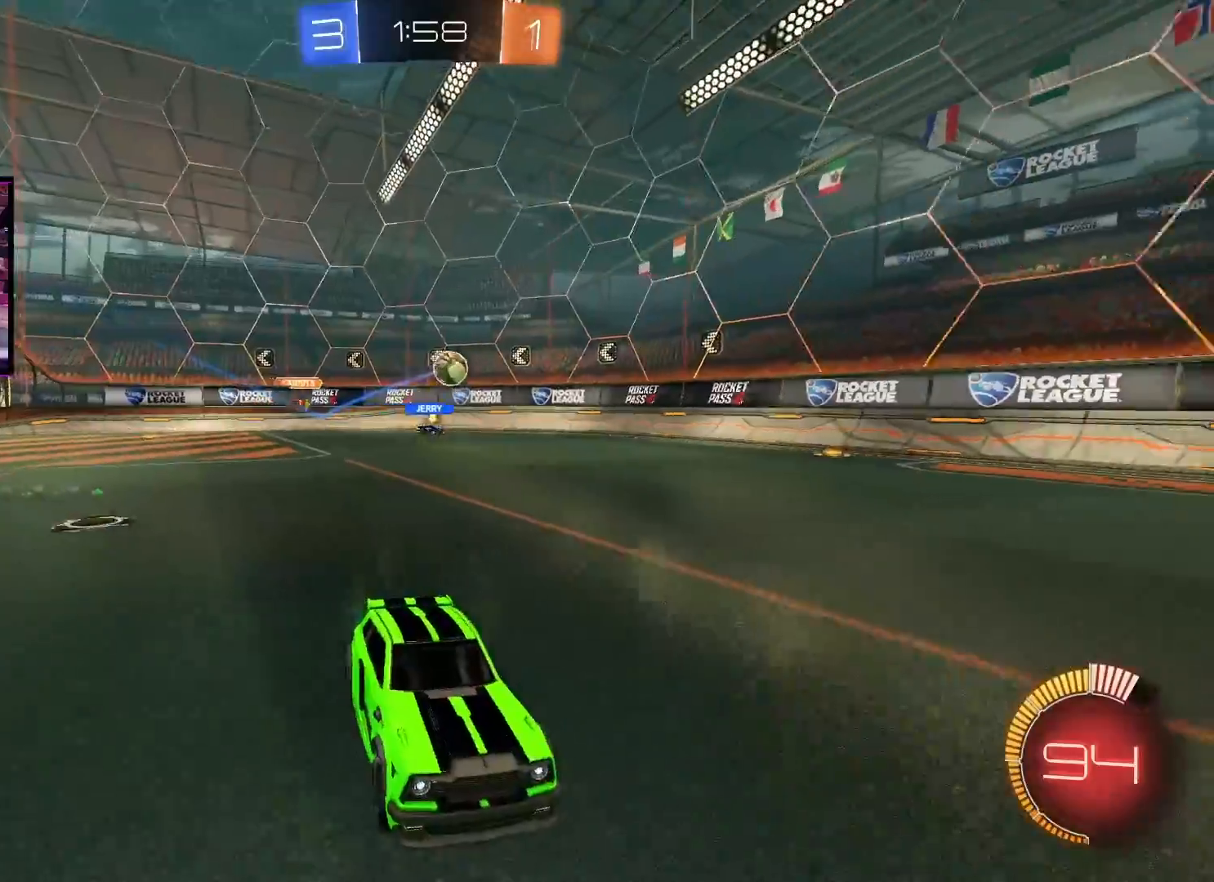
{"buttons": ["R2"], "left_stick": "right", "right_stick": "center", "events": [[17, "left_stick", "left"], [100, "L1", "down"], [267, "L1", "up"], [367, "left_stick", "center"], [450, "left_stick", "right"]]}
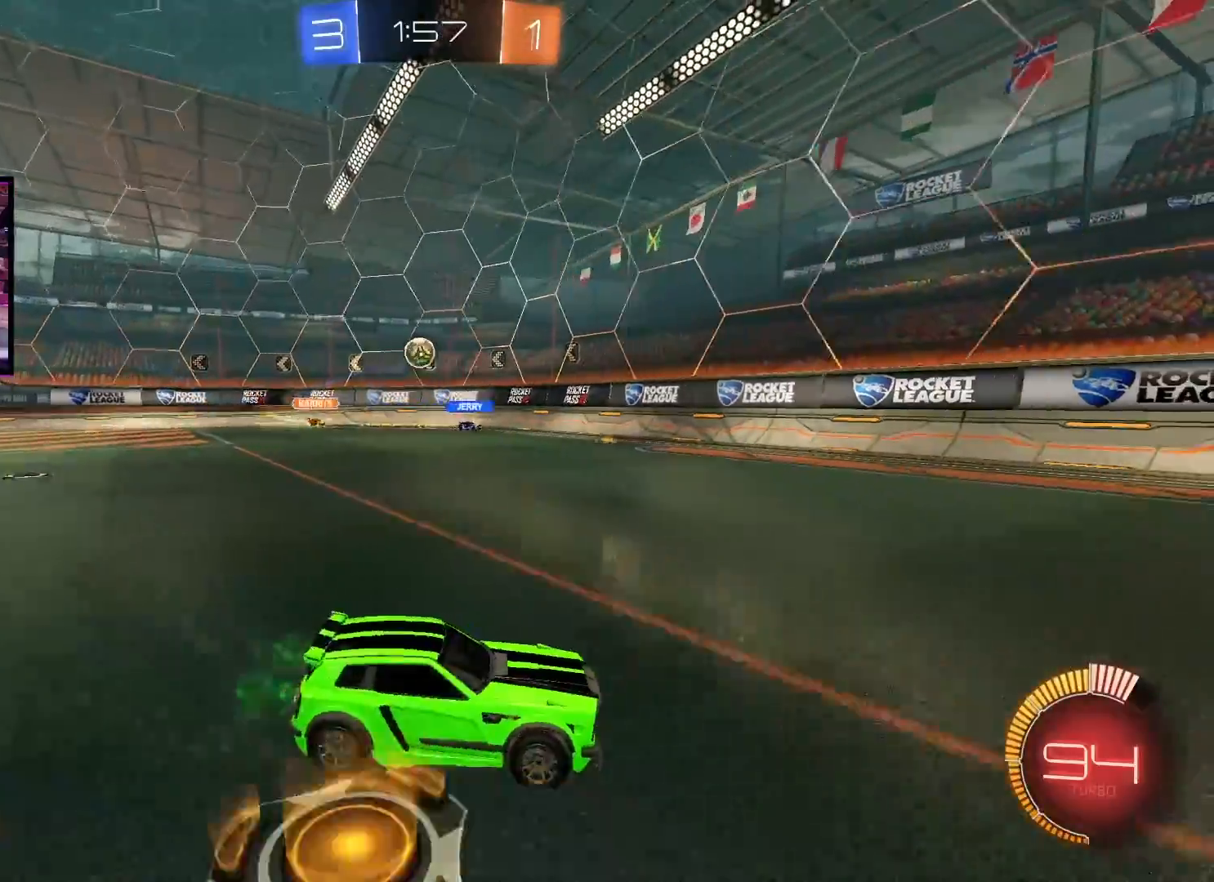
{"buttons": ["R2"], "left_stick": "right", "right_stick": "center", "events": []}
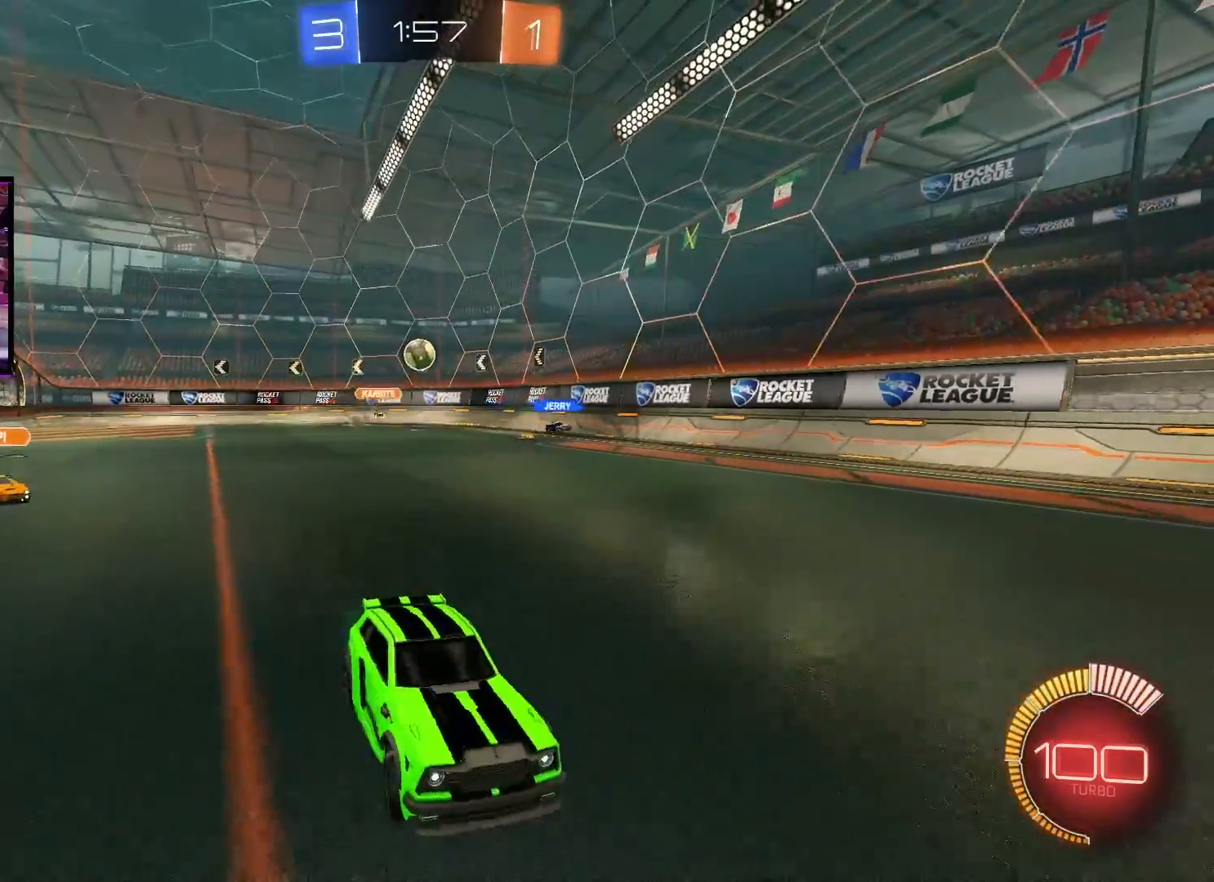
{"buttons": ["R2"], "left_stick": "center", "right_stick": "center", "events": [[33, "left_stick", "center"]]}
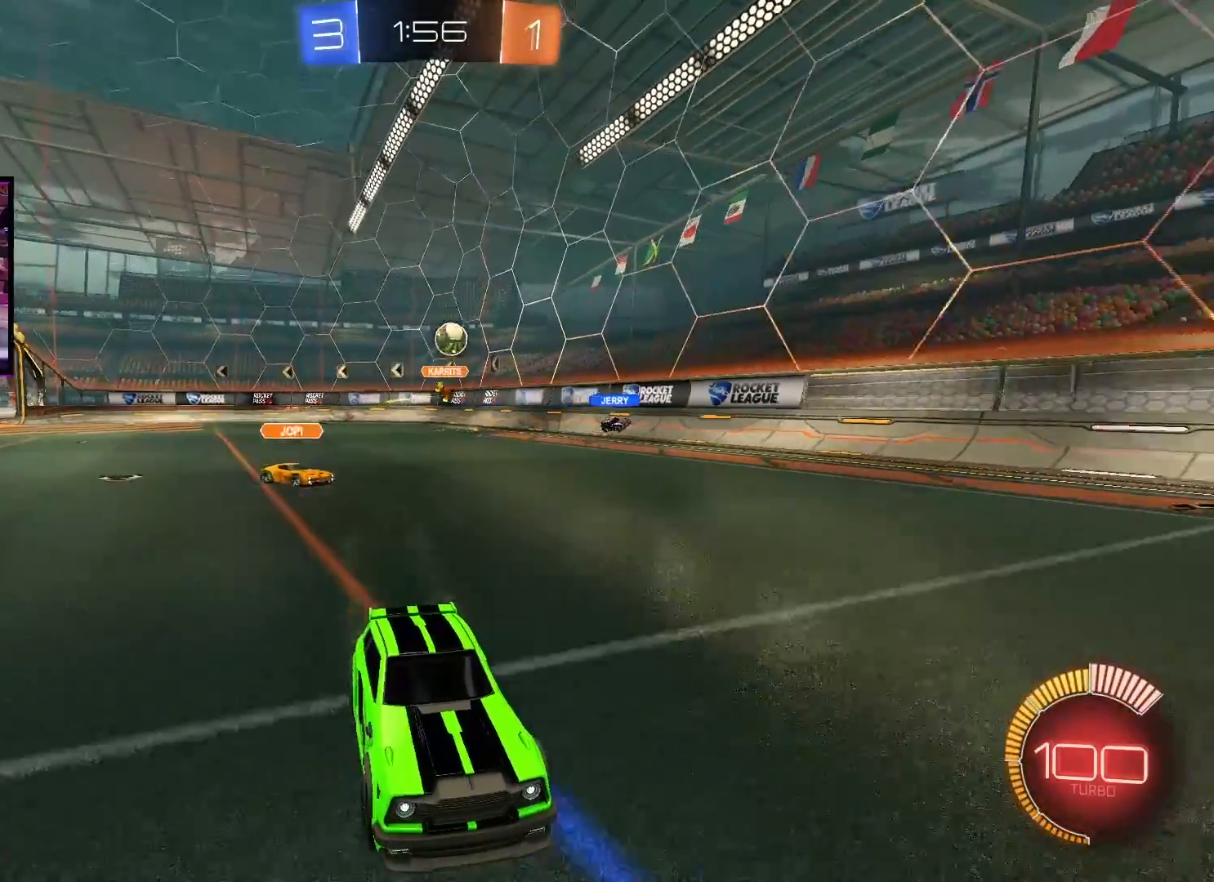
{"buttons": ["R2"], "left_stick": "center", "right_stick": "center", "events": [[50, "left_stick", "right"], [216, "left_stick", "center"]]}
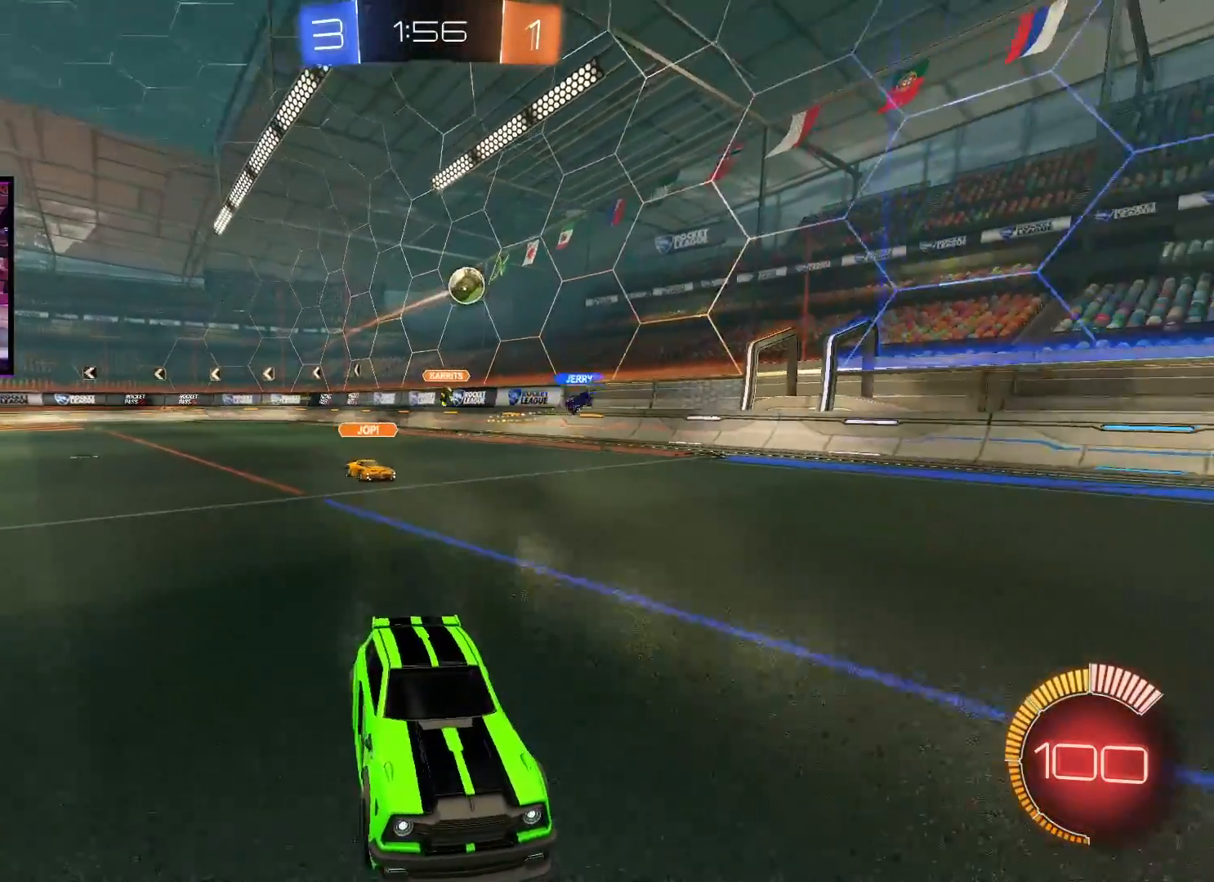
{"buttons": ["R2"], "left_stick": "center", "right_stick": "center", "events": [[100, "left_stick", "right"], [250, "left_stick", "center"]]}